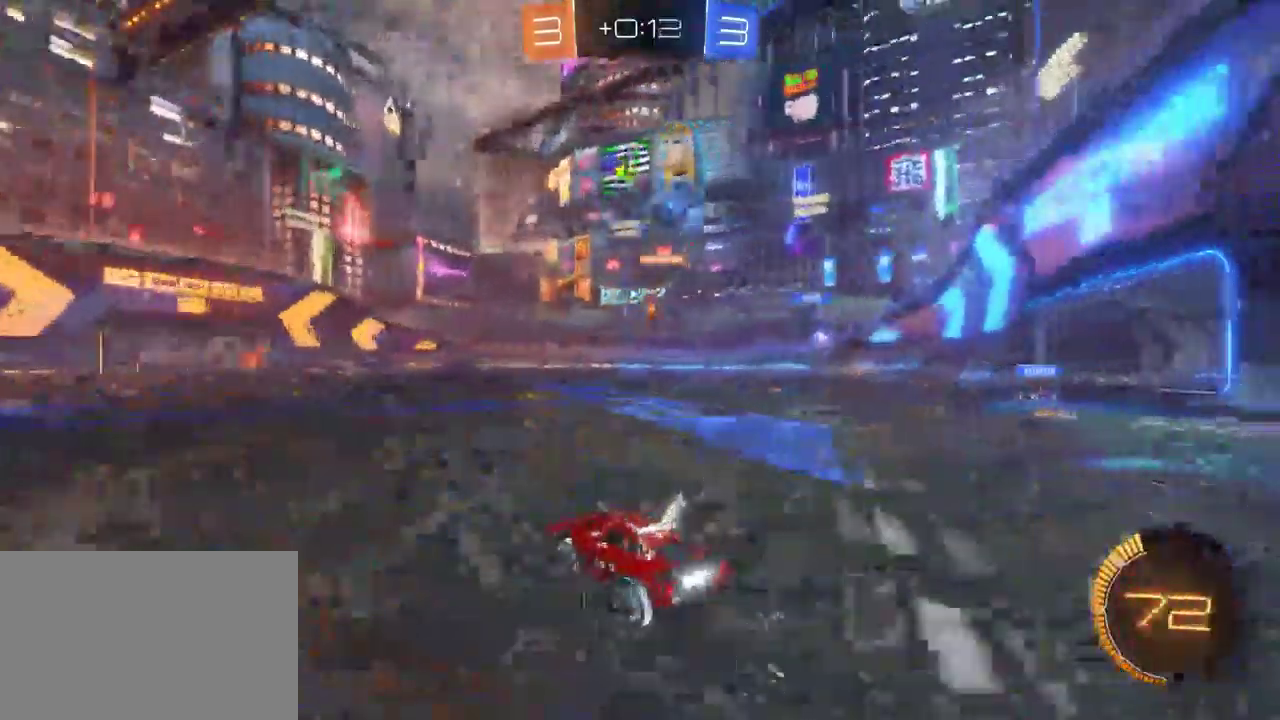
Gameplay with a controller (PlayStation layout); each line is a JSON object with the inputs held at the frame after it. "events" lists button and stick changes between this image and that frame as [ms after this image, input, new state], when the widget could be followed in between.
{"buttons": ["R2"], "left_stick": "left", "right_stick": "center", "events": [[317, "left_stick", "left"]]}
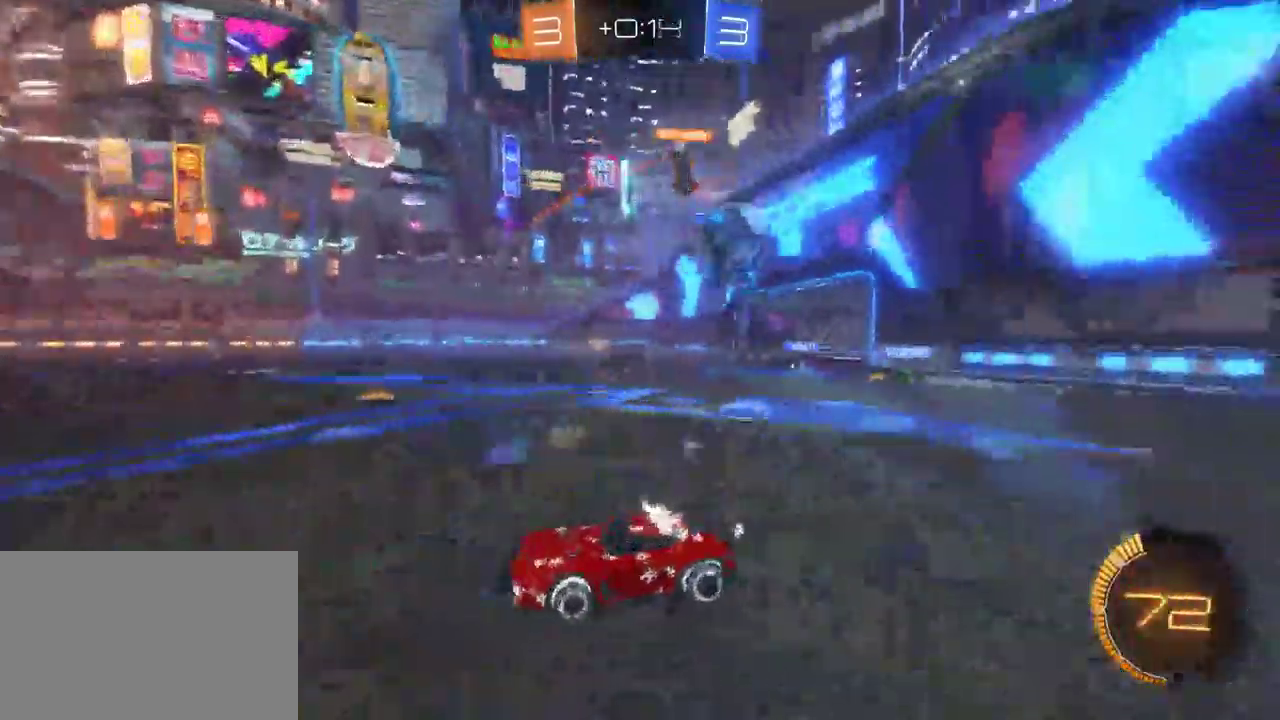
{"buttons": ["SQUARE", "R2"], "left_stick": "left", "right_stick": "center", "events": [[100, "left_stick", "center"], [150, "left_stick", "down-right"], [283, "left_stick", "left"], [417, "SQUARE", "down"]]}
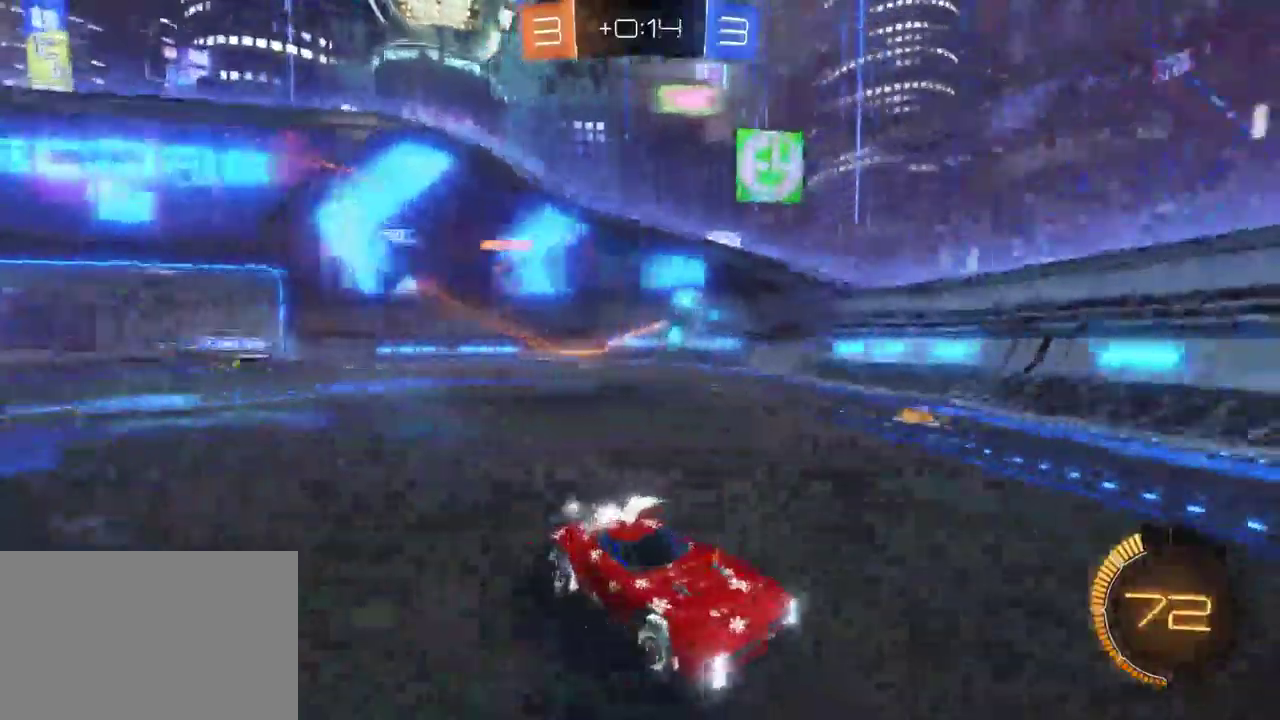
{"buttons": ["R2"], "left_stick": "left", "right_stick": "center", "events": [[250, "SQUARE", "up"]]}
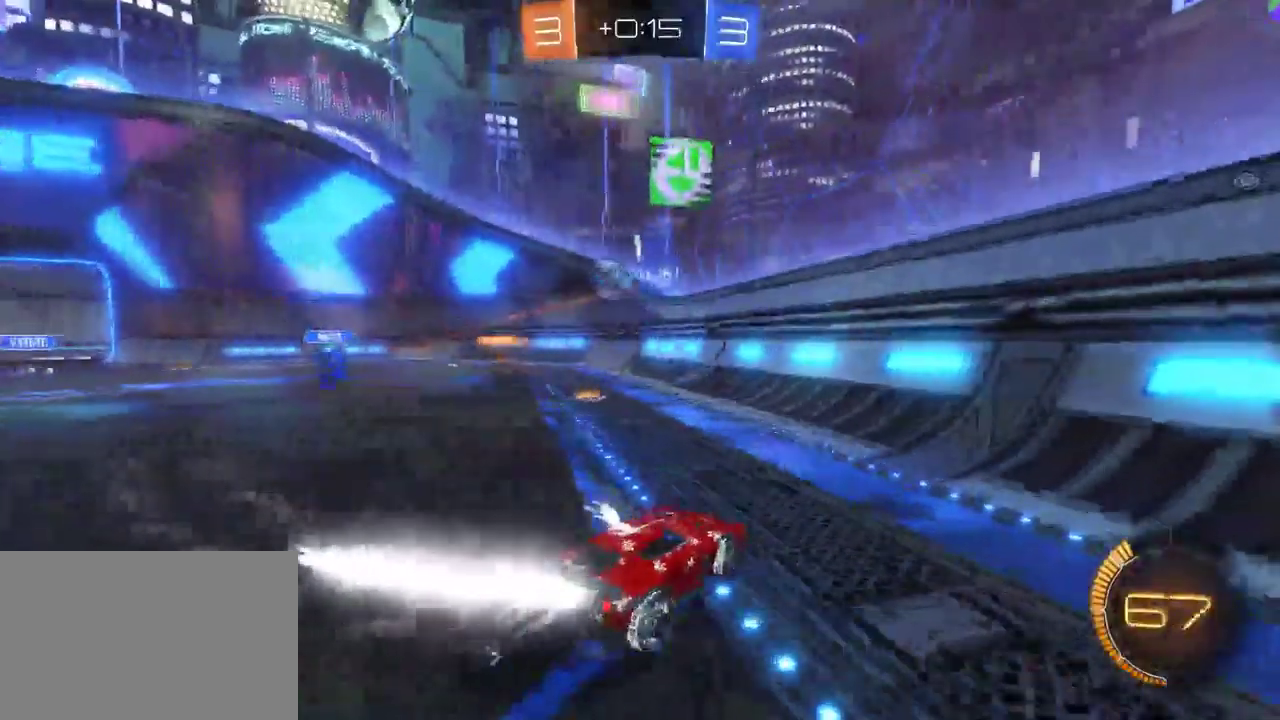
{"buttons": ["R2"], "left_stick": "left", "right_stick": "center", "events": []}
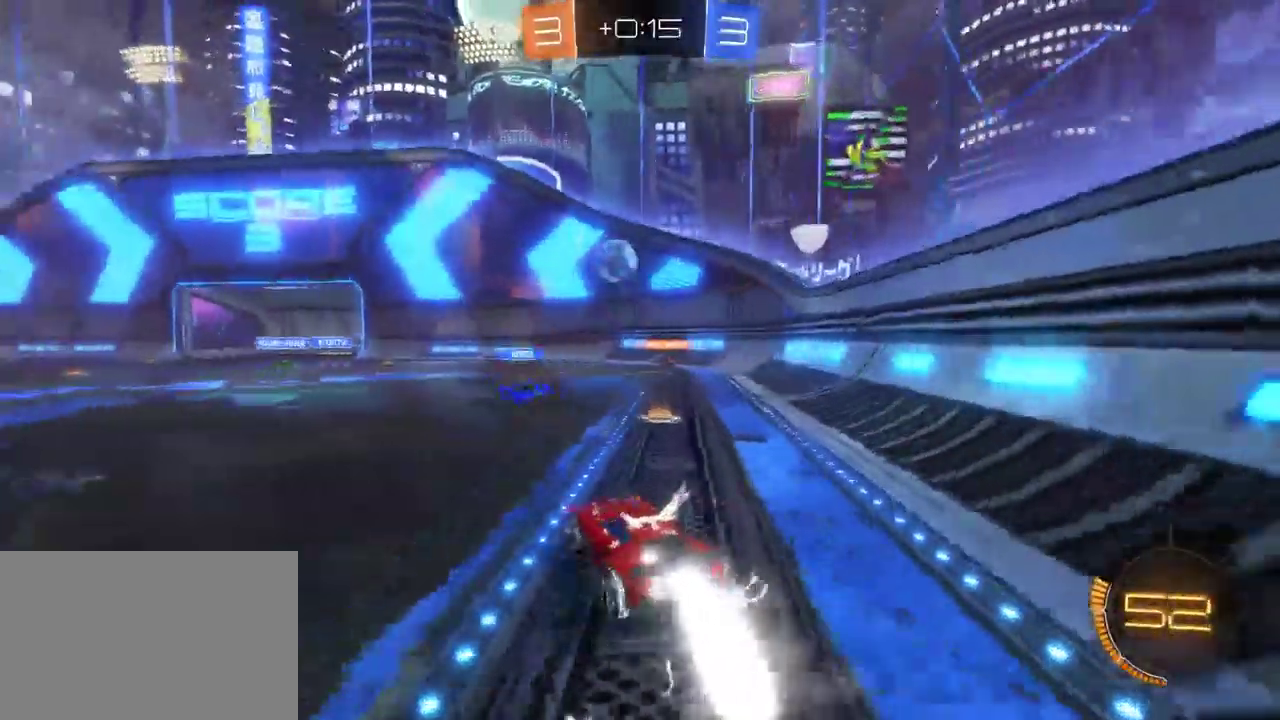
{"buttons": ["R2"], "left_stick": "center", "right_stick": "center", "events": [[67, "left_stick", "center"]]}
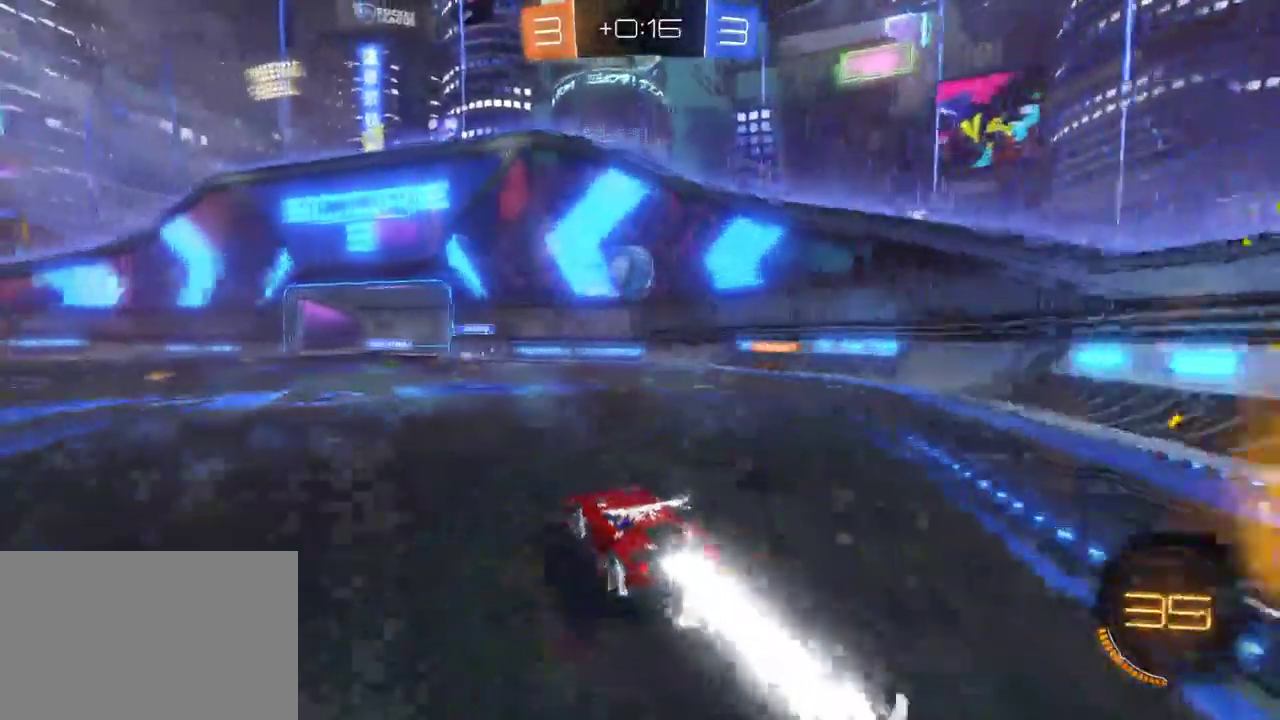
{"buttons": ["CROSS", "R2"], "left_stick": "right", "right_stick": "center"}
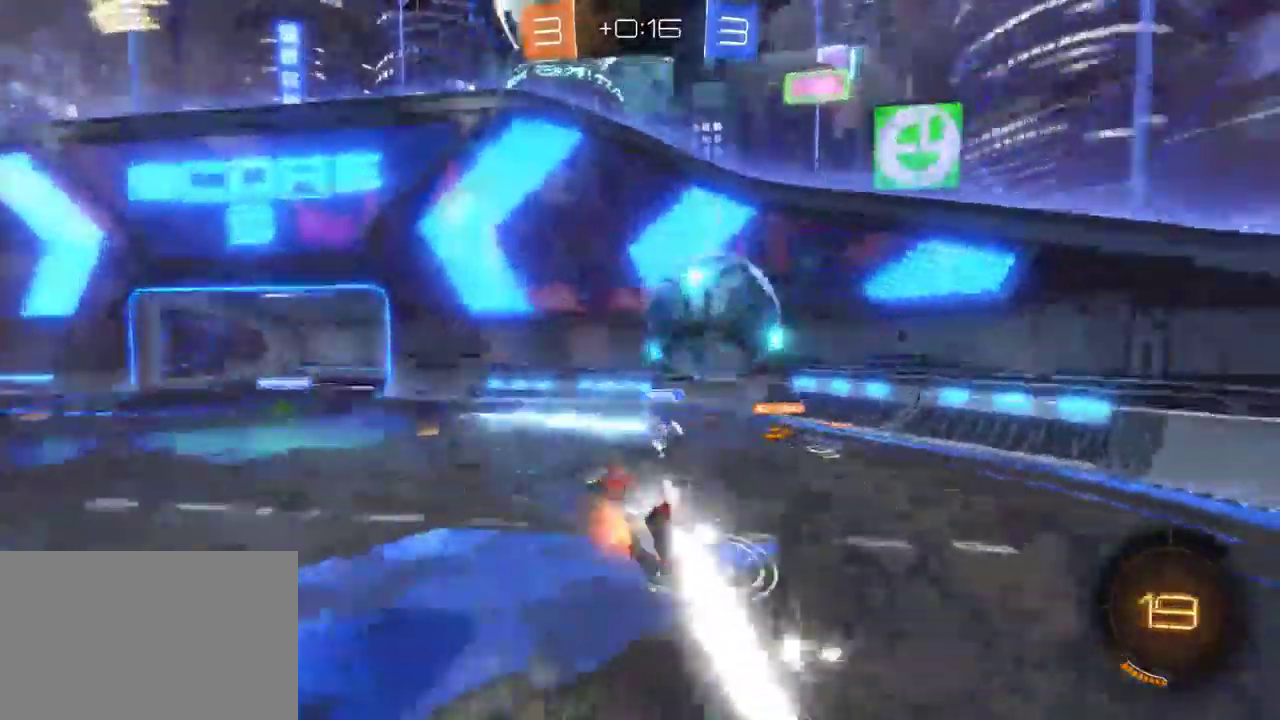
{"buttons": ["R2"], "left_stick": "left", "right_stick": "center", "events": [[133, "CROSS", "up"], [417, "left_stick", "left"]]}
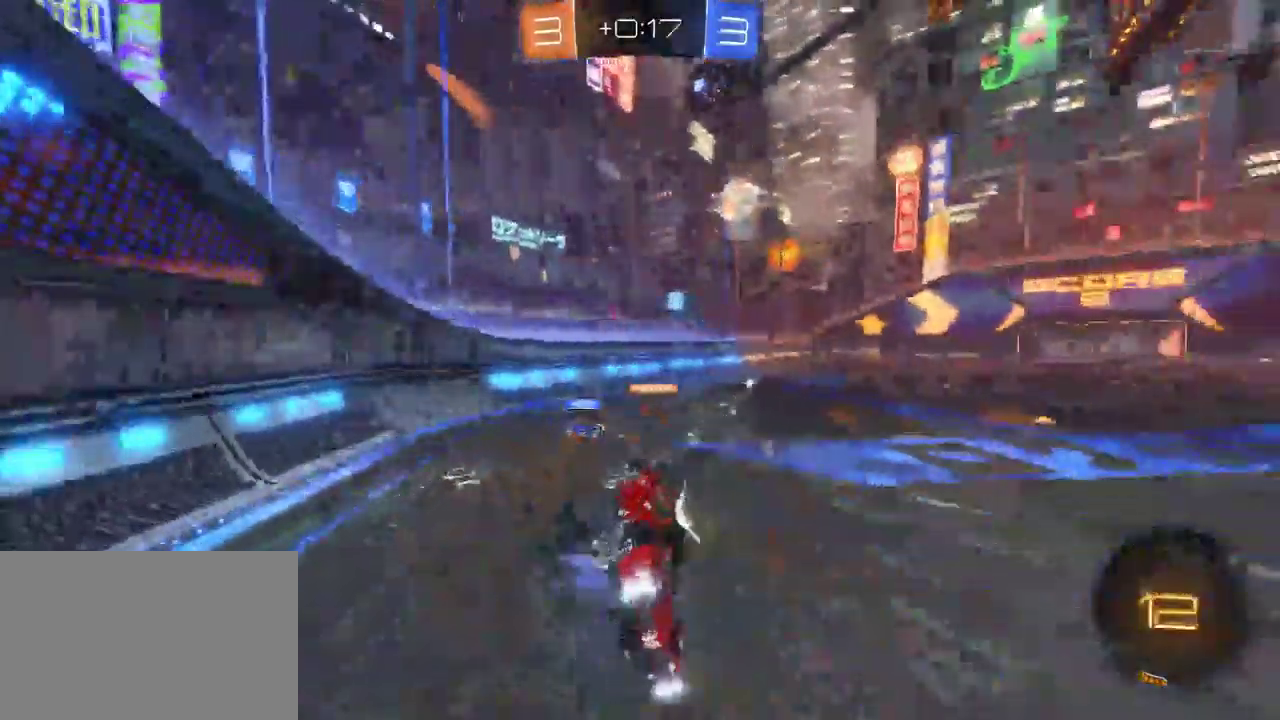
{"buttons": ["R2"], "left_stick": "left", "right_stick": "center", "events": []}
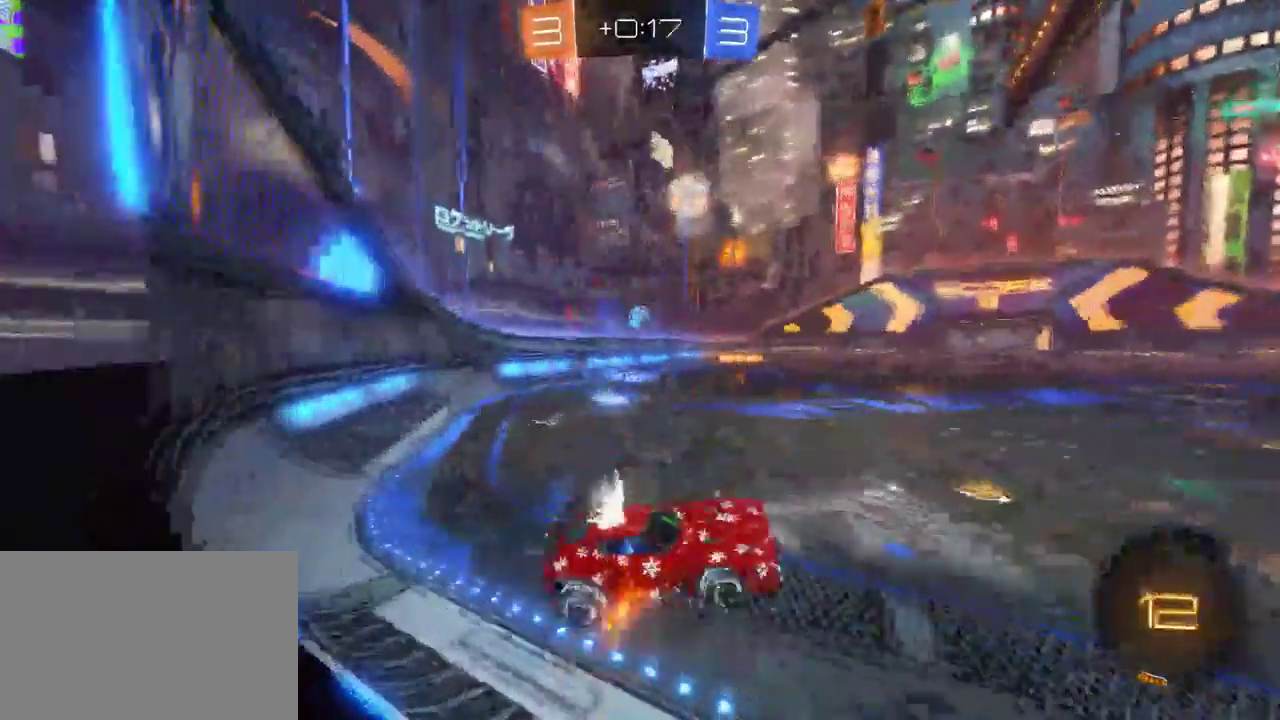
{"buttons": ["R2"], "left_stick": "right", "right_stick": "center", "events": [[267, "left_stick", "center"], [400, "left_stick", "right"]]}
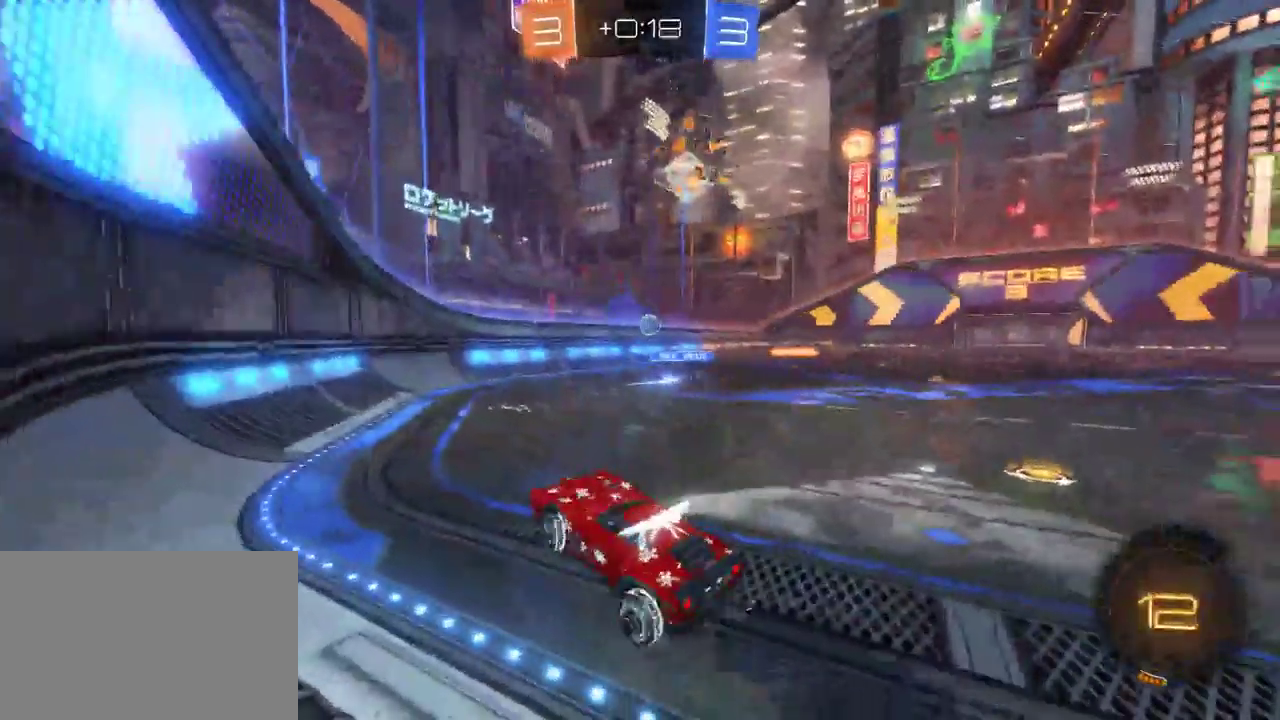
{"buttons": ["R2"], "left_stick": "right", "right_stick": "center", "events": [[250, "SQUARE", "down"], [333, "SQUARE", "up"]]}
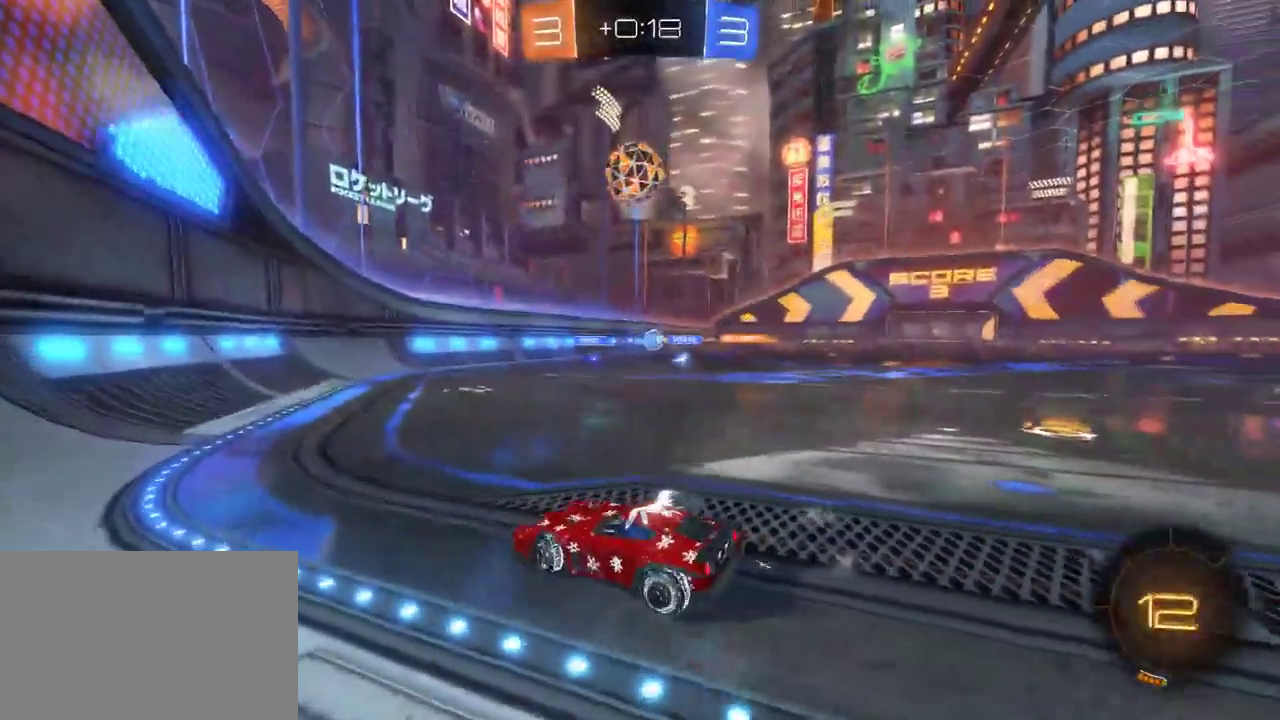
{"buttons": ["R2"], "left_stick": "right", "right_stick": "center", "events": []}
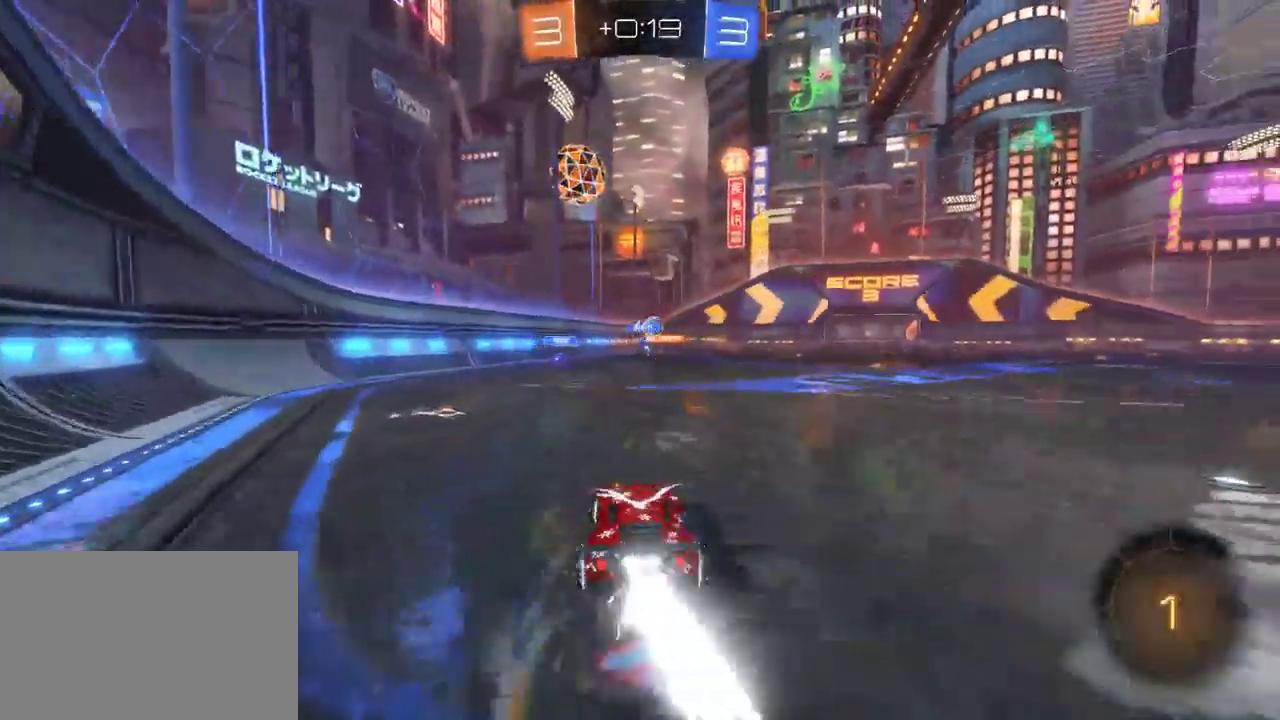
{"buttons": ["TRIANGLE", "R2"], "left_stick": "center", "right_stick": "center", "events": [[167, "left_stick", "center"], [350, "TRIANGLE", "down"]]}
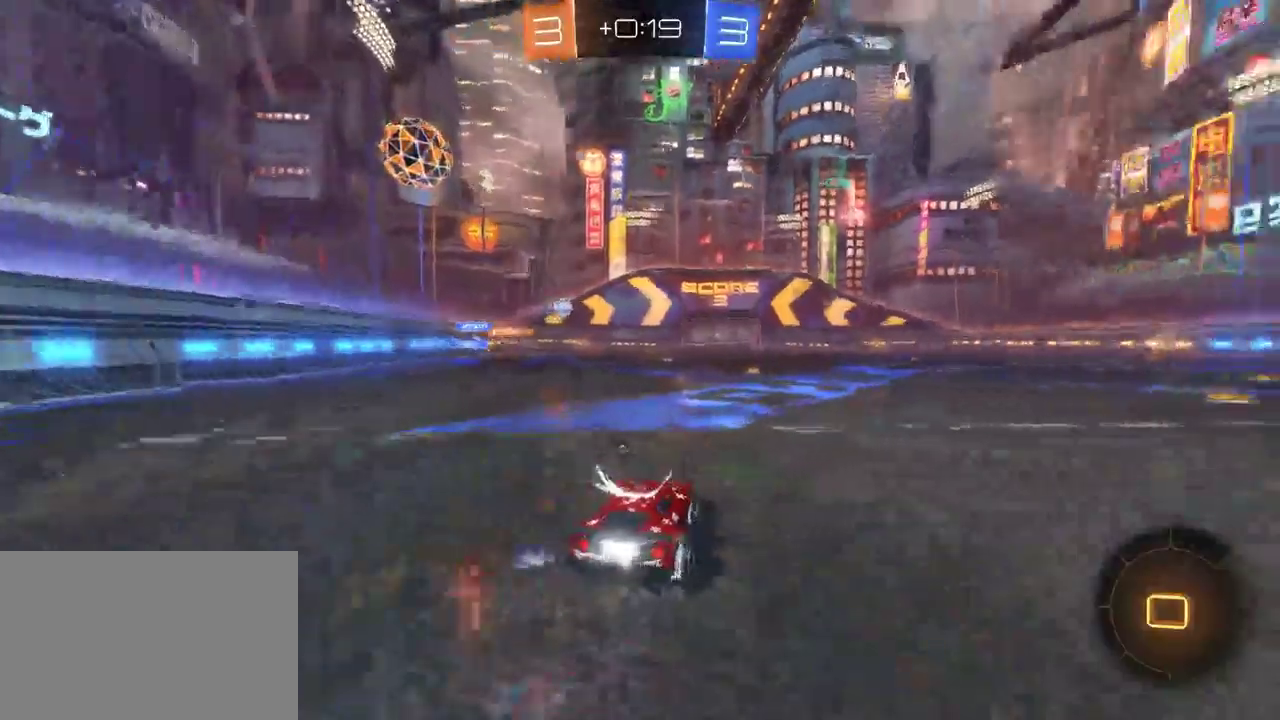
{"buttons": ["R2"], "left_stick": "center", "right_stick": "center", "events": [[100, "TRIANGLE", "up"]]}
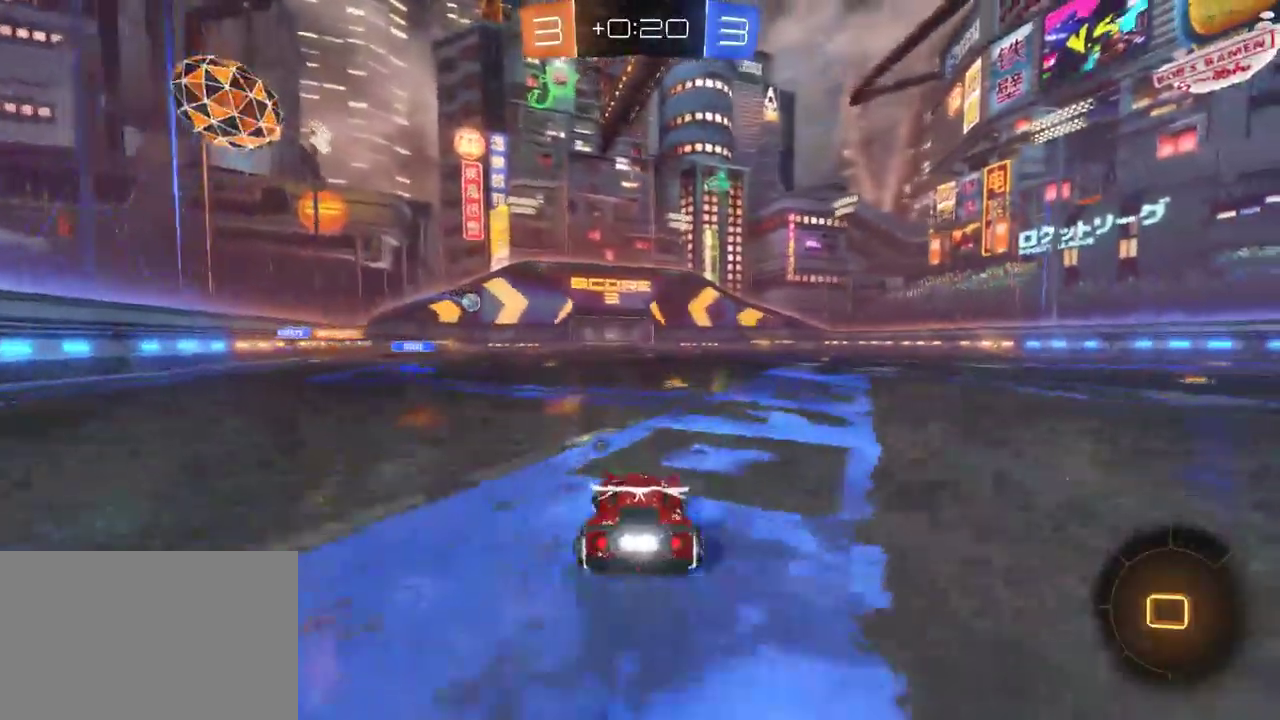
{"buttons": ["R2"], "left_stick": "center", "right_stick": "center", "events": []}
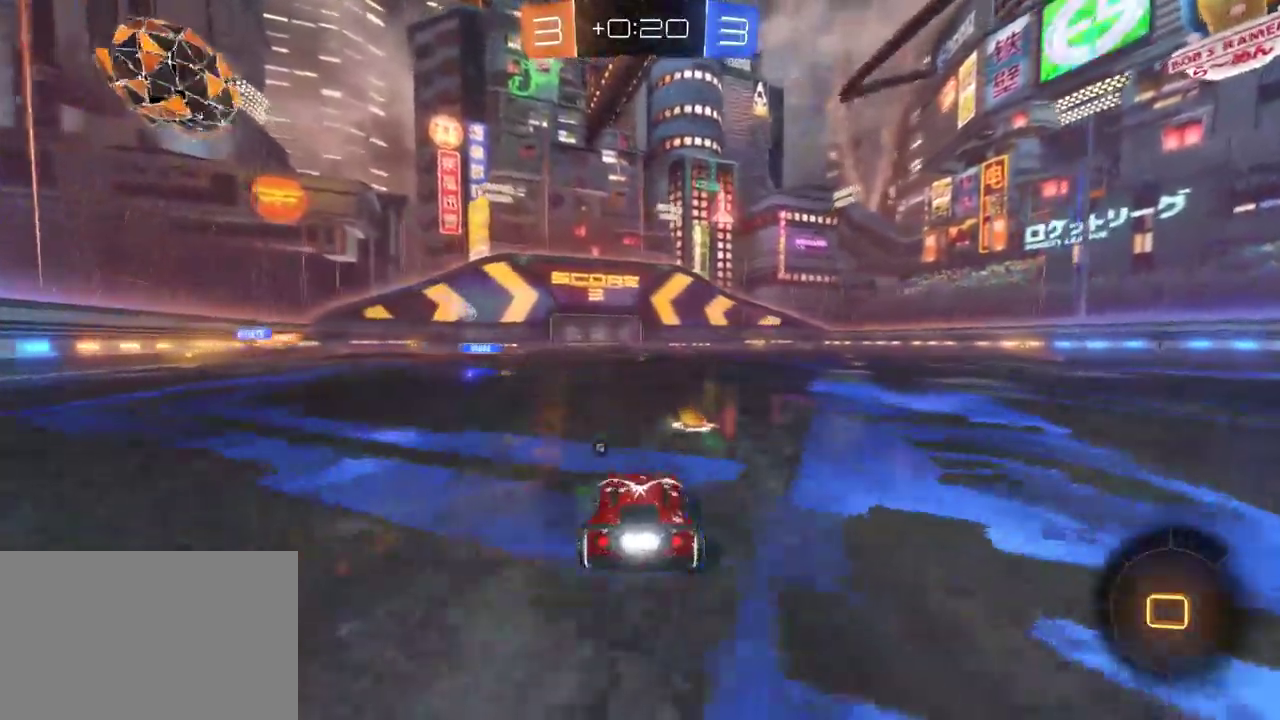
{"buttons": ["CROSS", "R2"], "left_stick": "up-right", "right_stick": "center", "events": [[150, "left_stick", "right"], [500, "CROSS", "down"], [500, "left_stick", "up-right"]]}
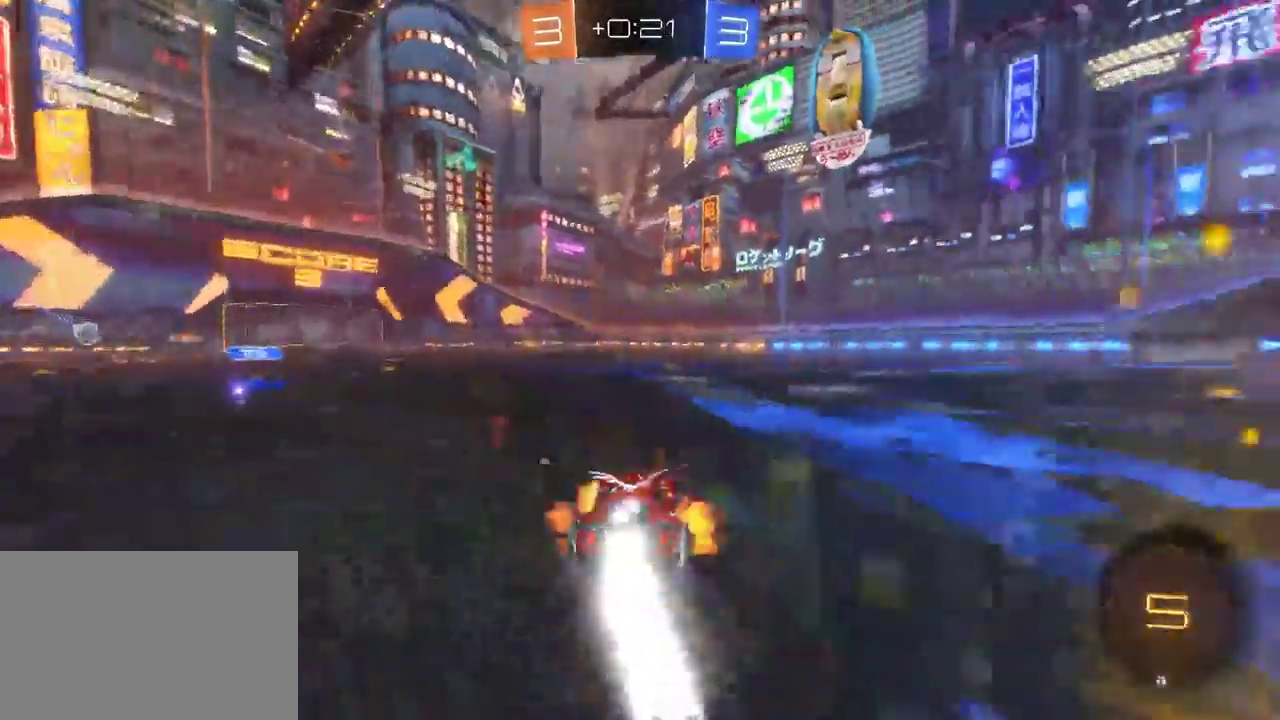
{"buttons": ["R2"], "left_stick": "center", "right_stick": "center", "events": [[50, "left_stick", "up"], [67, "CROSS", "up"], [117, "CROSS", "down"], [200, "CROSS", "up"], [250, "left_stick", "center"], [300, "TRIANGLE", "down"], [417, "TRIANGLE", "up"]]}
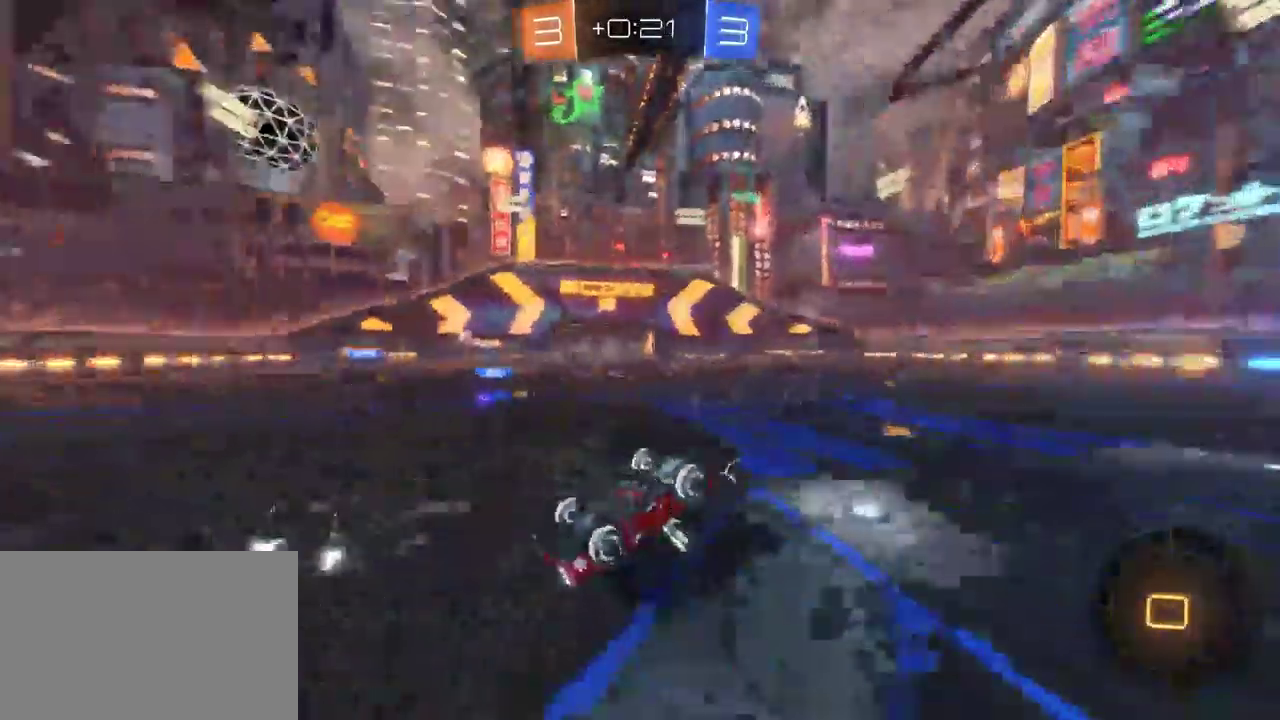
{"buttons": ["R2"], "left_stick": "center", "right_stick": "center", "events": []}
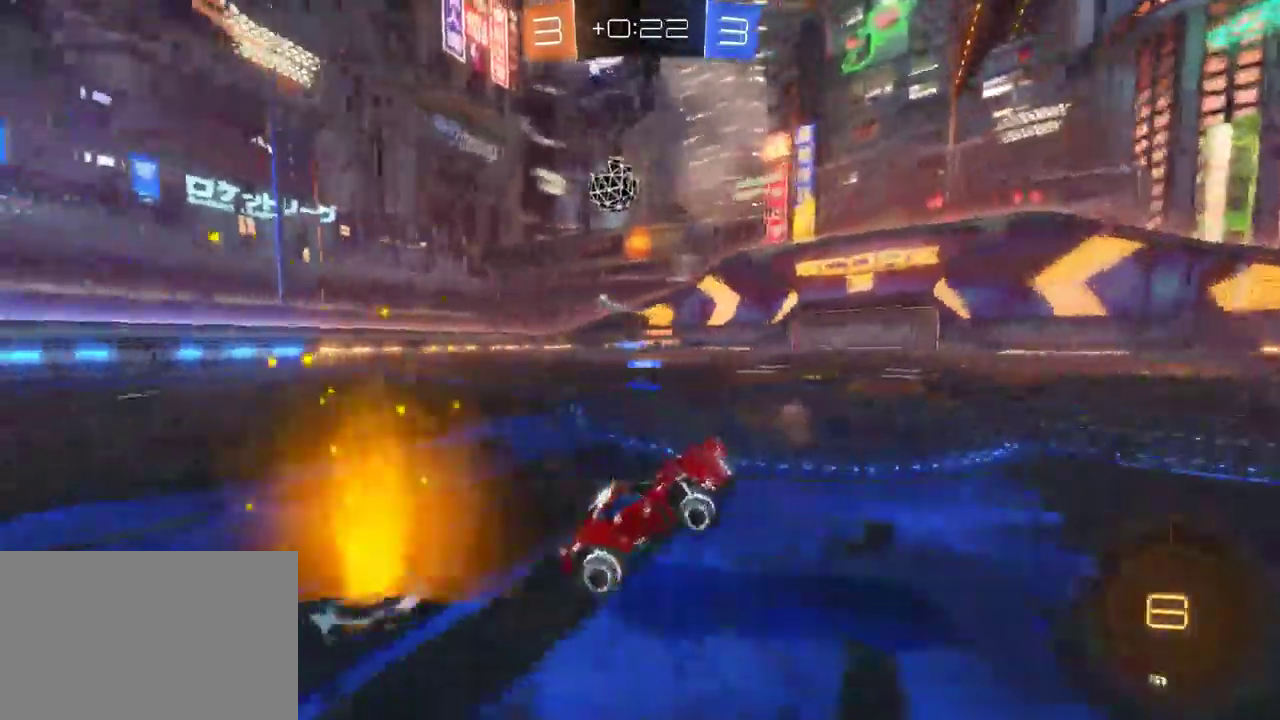
{"buttons": ["R2"], "left_stick": "center", "right_stick": "center", "events": [[83, "left_stick", "down-right"], [133, "TRIANGLE", "down"], [250, "TRIANGLE", "up"], [450, "left_stick", "center"]]}
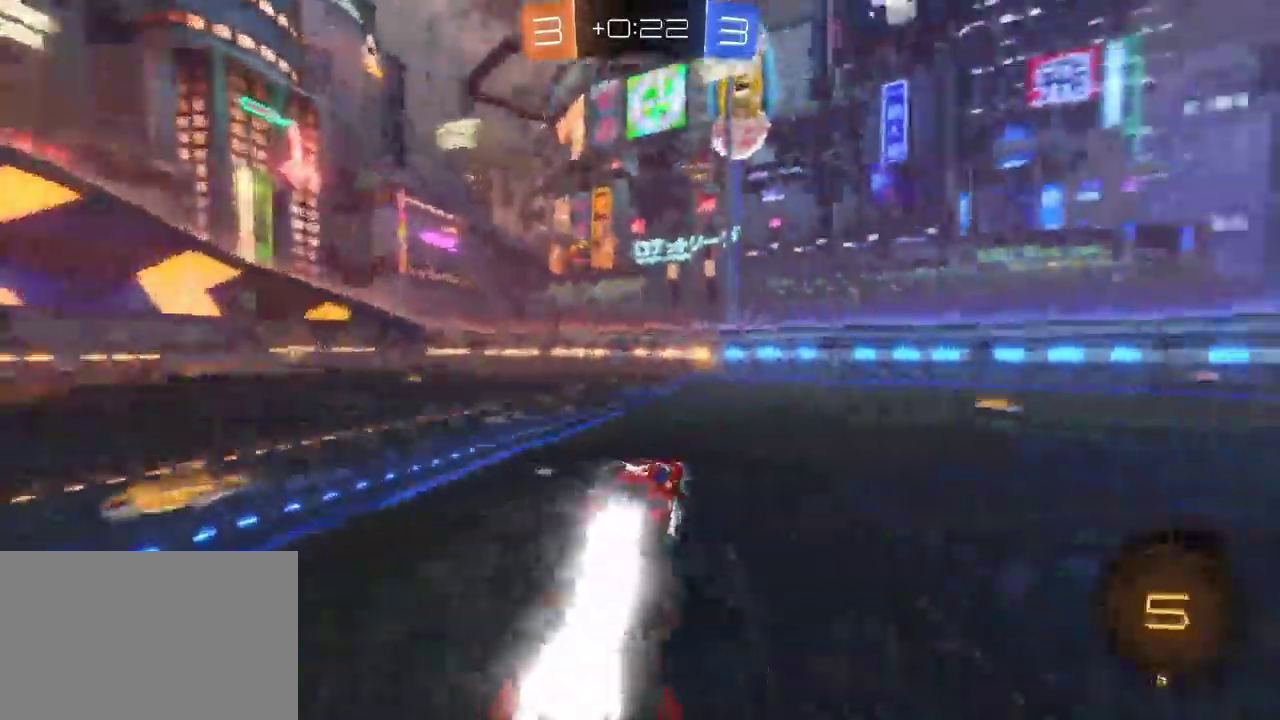
{"buttons": ["TRIANGLE", "R2"], "left_stick": "center", "right_stick": "center", "events": [[483, "TRIANGLE", "down"]]}
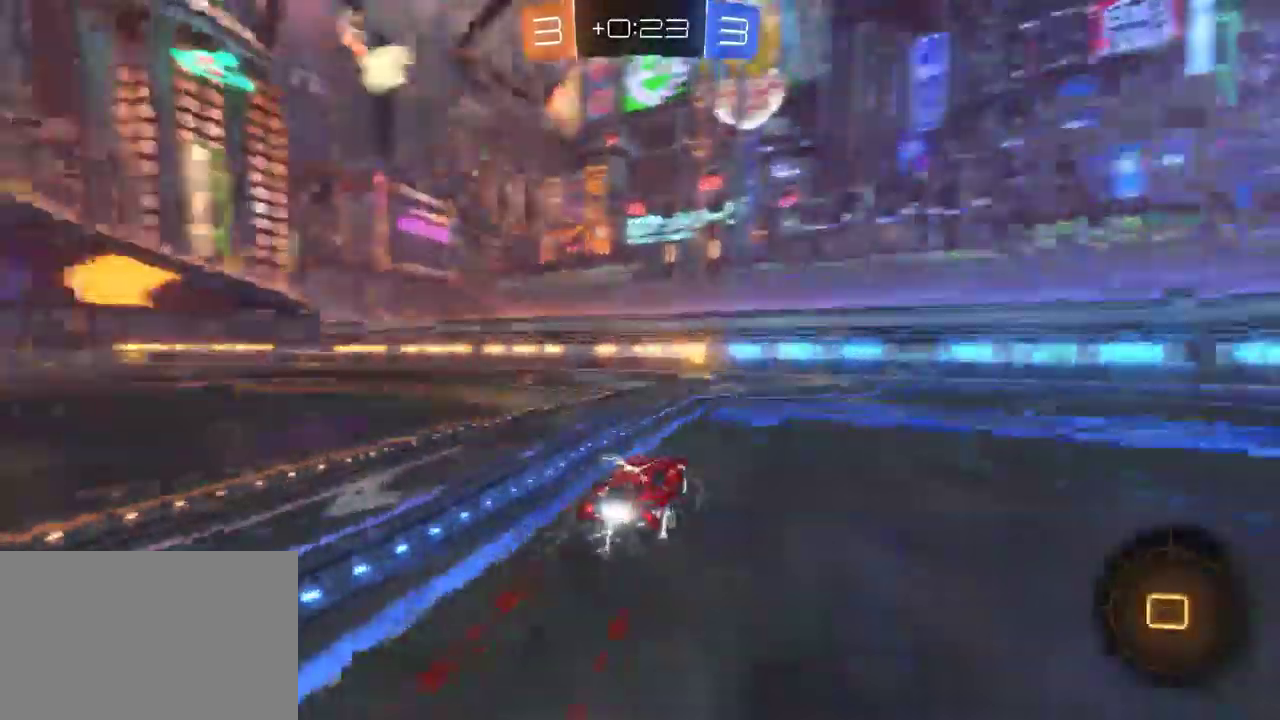
{"buttons": ["R2"], "left_stick": "left", "right_stick": "center", "events": [[83, "TRIANGLE", "up"], [300, "left_stick", "left"], [367, "SQUARE", "down"], [450, "SQUARE", "up"]]}
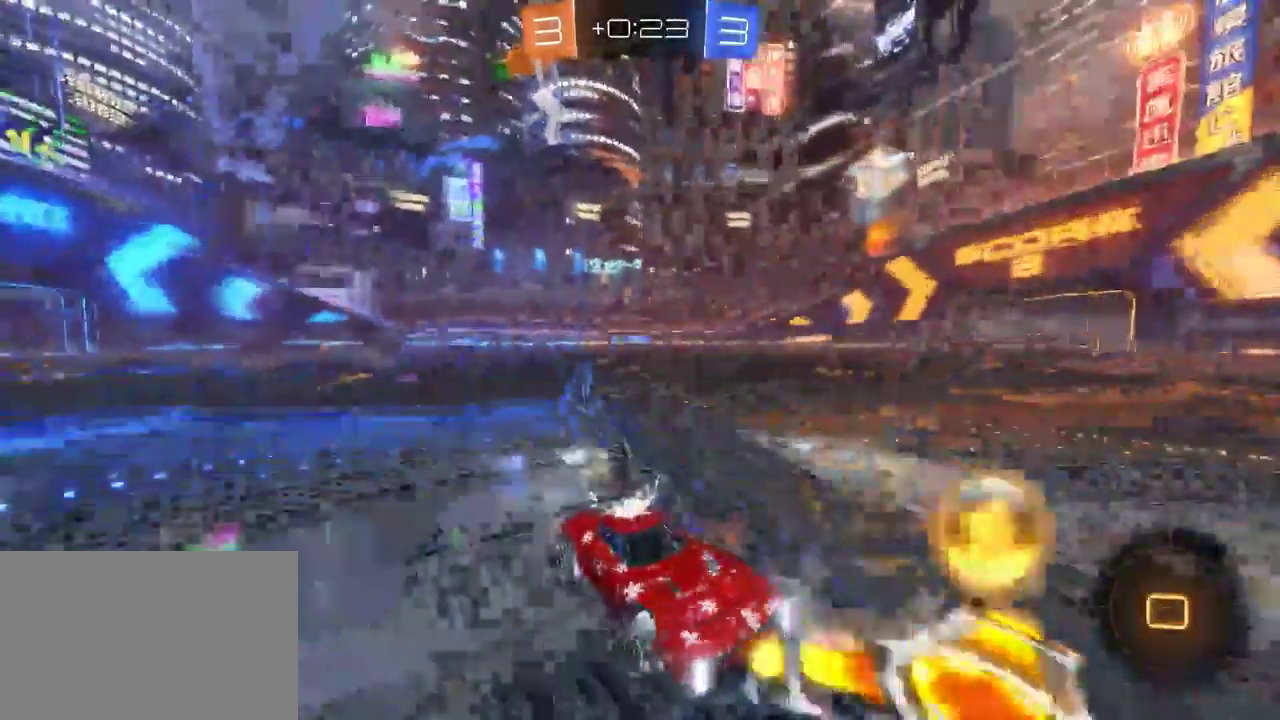
{"buttons": ["R2"], "left_stick": "left", "right_stick": "center", "events": []}
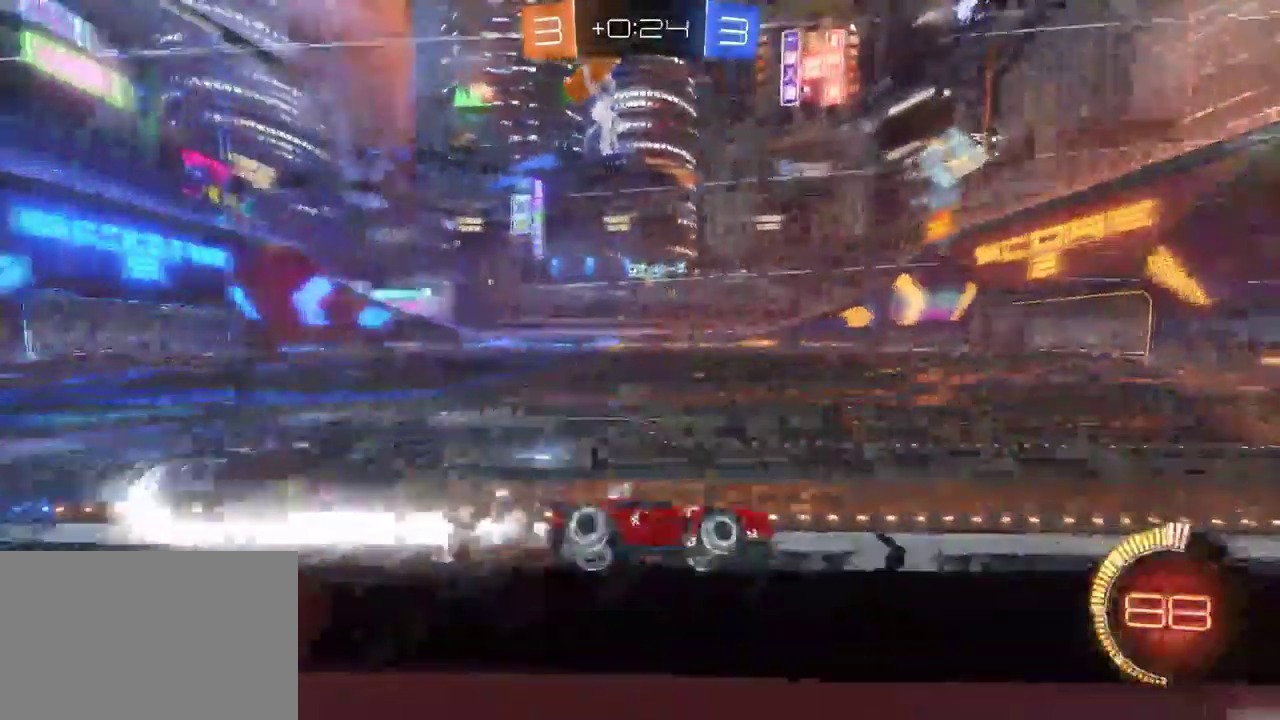
{"buttons": ["R2"], "left_stick": "left", "right_stick": "center", "events": []}
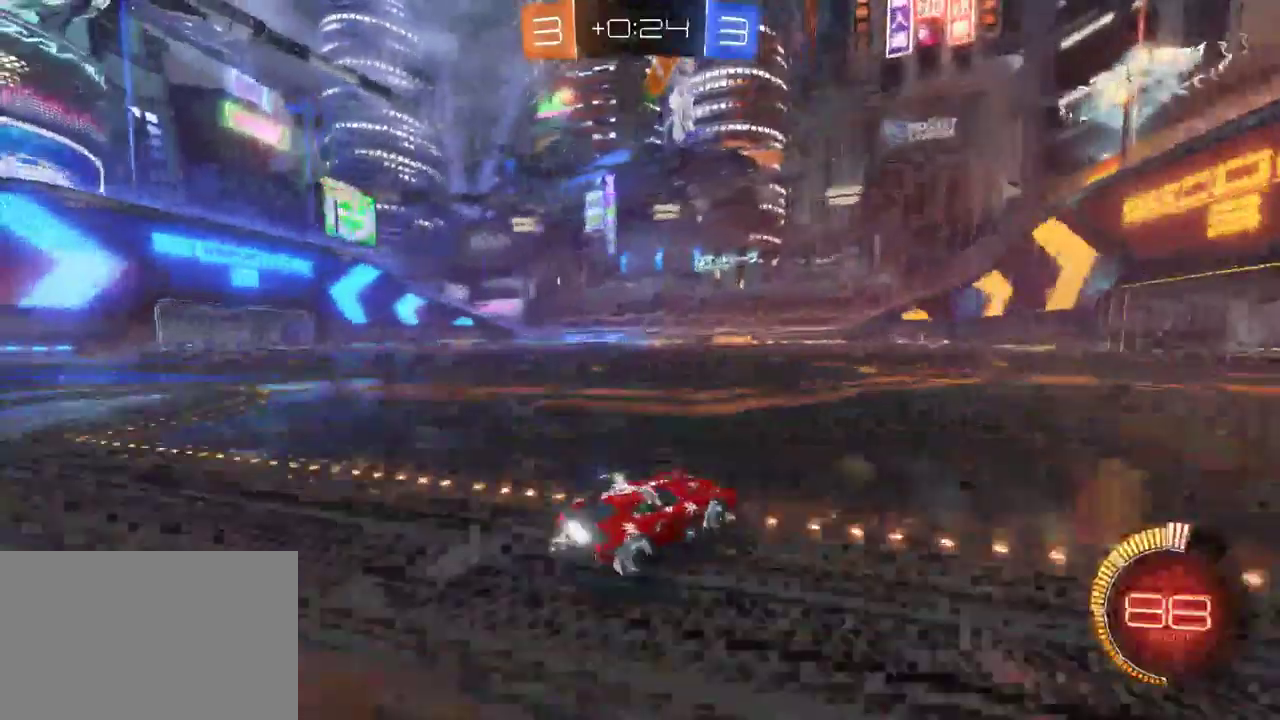
{"buttons": ["R2"], "left_stick": "center", "right_stick": "center", "events": [[50, "left_stick", "center"], [150, "left_stick", "right"], [333, "left_stick", "center"]]}
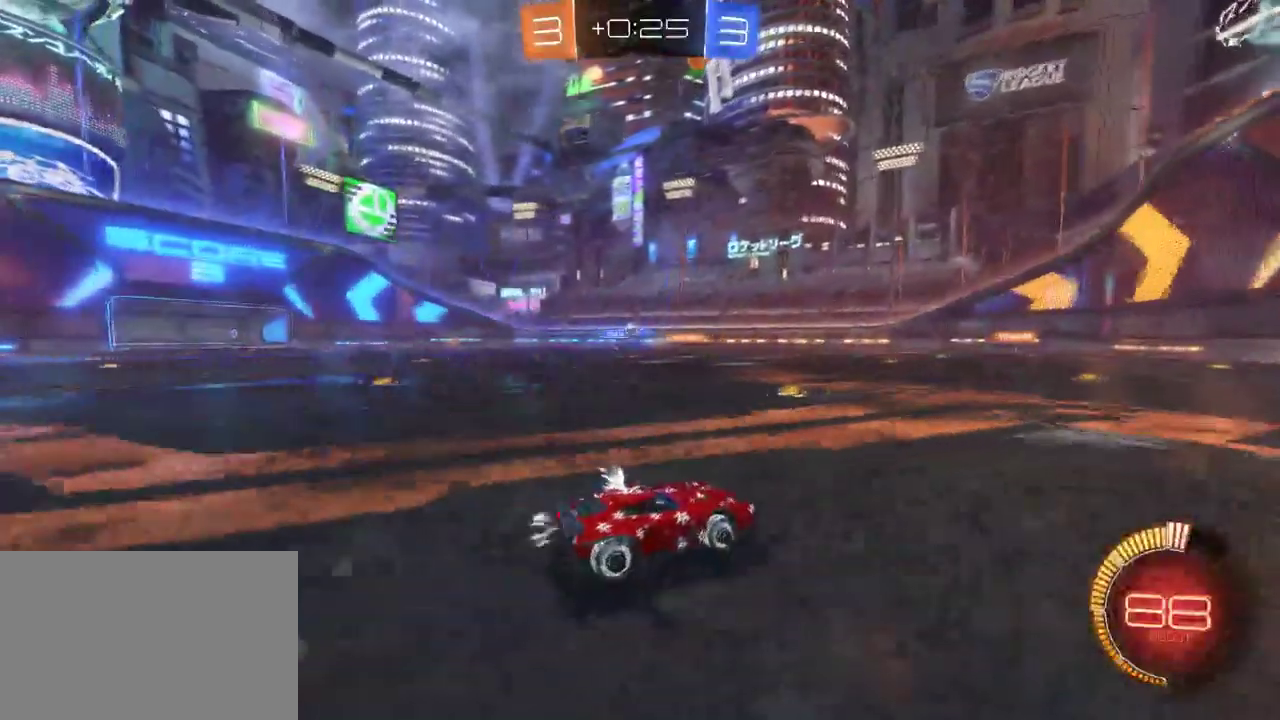
{"buttons": ["R2"], "left_stick": "down-right", "right_stick": "center", "events": [[100, "left_stick", "left"], [167, "SQUARE", "down"], [300, "SQUARE", "up"], [350, "left_stick", "center"], [483, "left_stick", "down-right"]]}